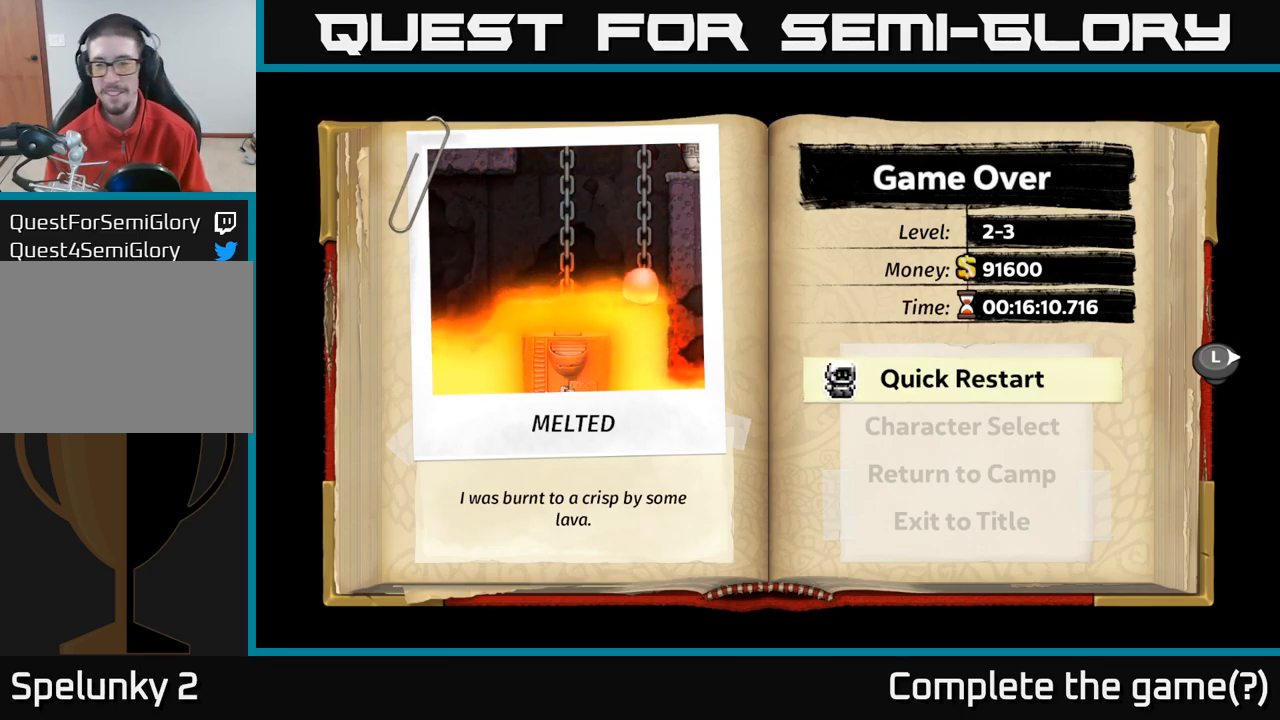
Gameplay with a controller (Xbox layout); each line is a JSON object with the inputs held at the frame after it. "events" lists button and stick changes between this image and that frame as [ms after this image, input, new state], when the widget could be followed in between.
{"buttons": [], "left_stick": "center", "right_stick": "center", "events": [[17, "A", "down"], [183, "A", "up"]]}
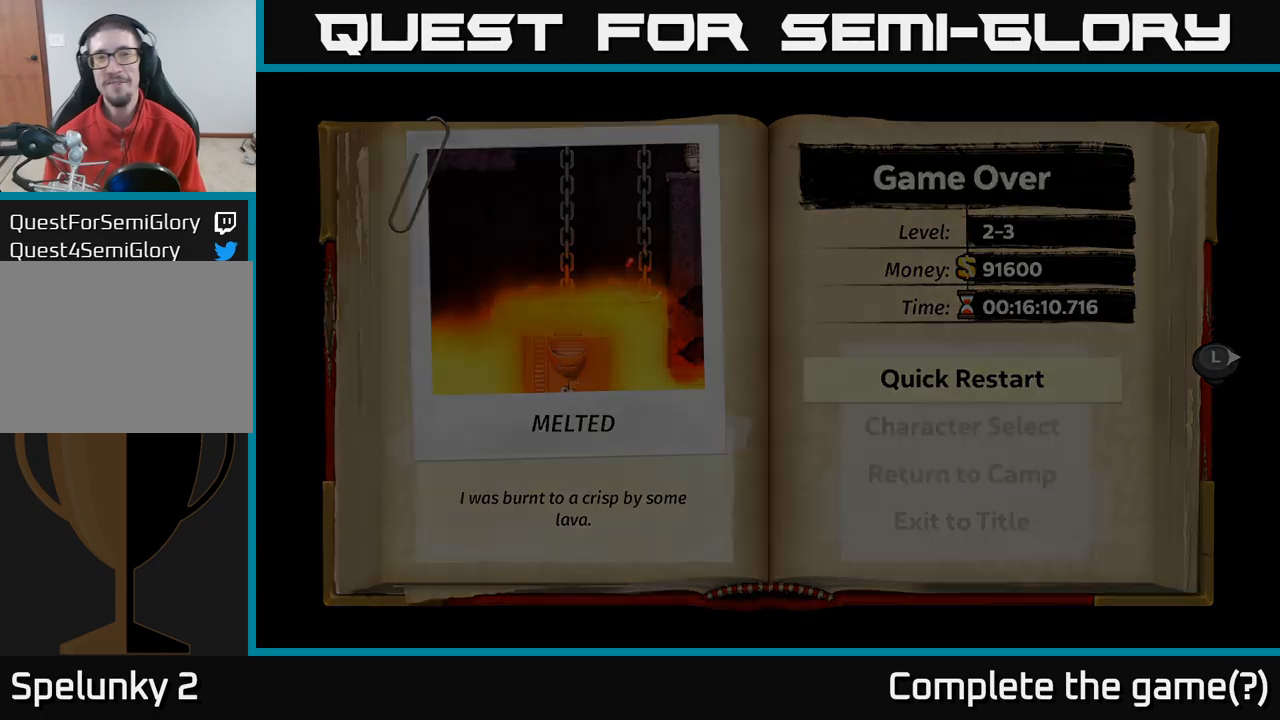
{"buttons": [], "left_stick": "center", "right_stick": "center", "events": []}
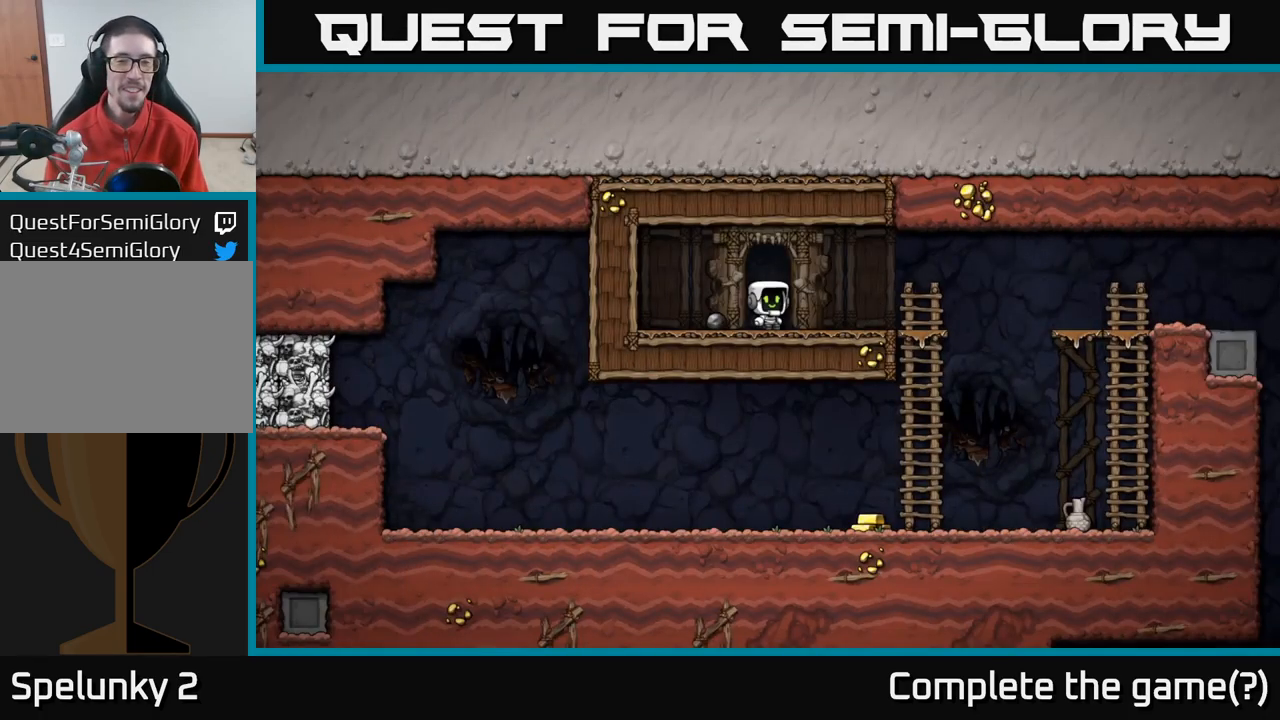
{"buttons": [], "left_stick": "right", "right_stick": "center", "events": [[467, "left_stick", "right"]]}
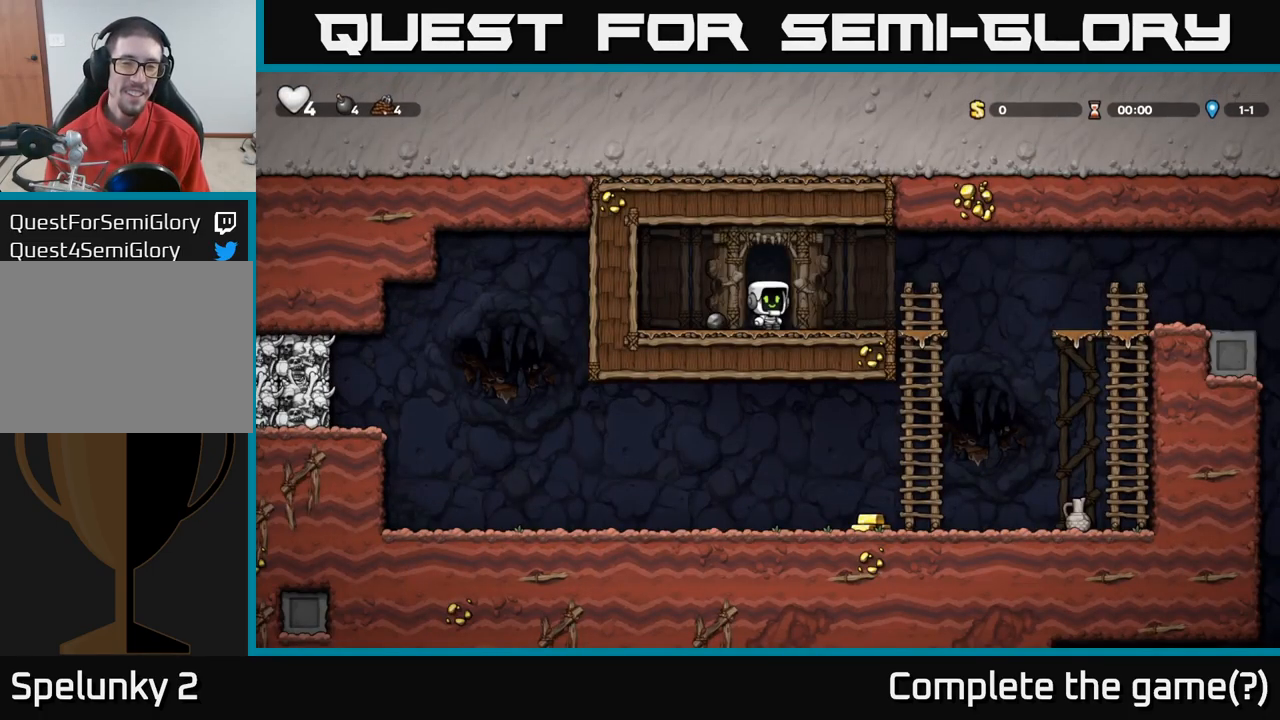
{"buttons": [], "left_stick": "right", "right_stick": "center"}
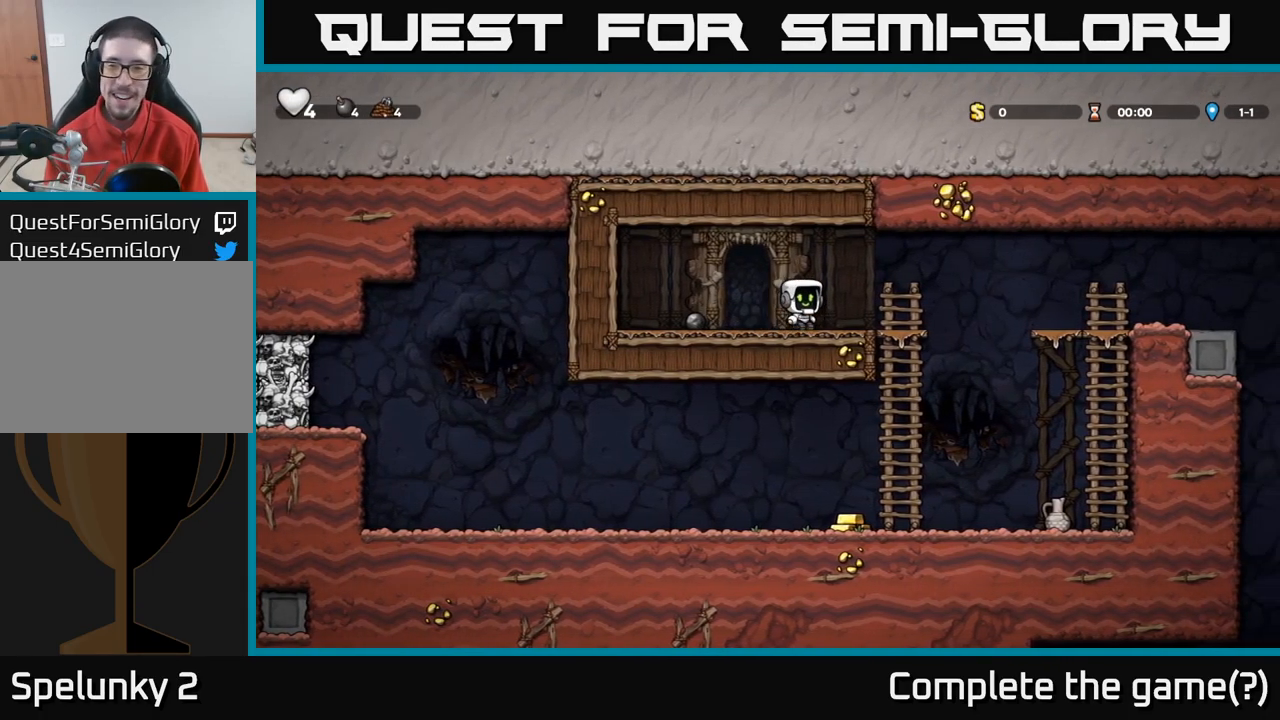
{"buttons": [], "left_stick": "right", "right_stick": "center", "events": [[217, "A", "down"], [334, "A", "up"]]}
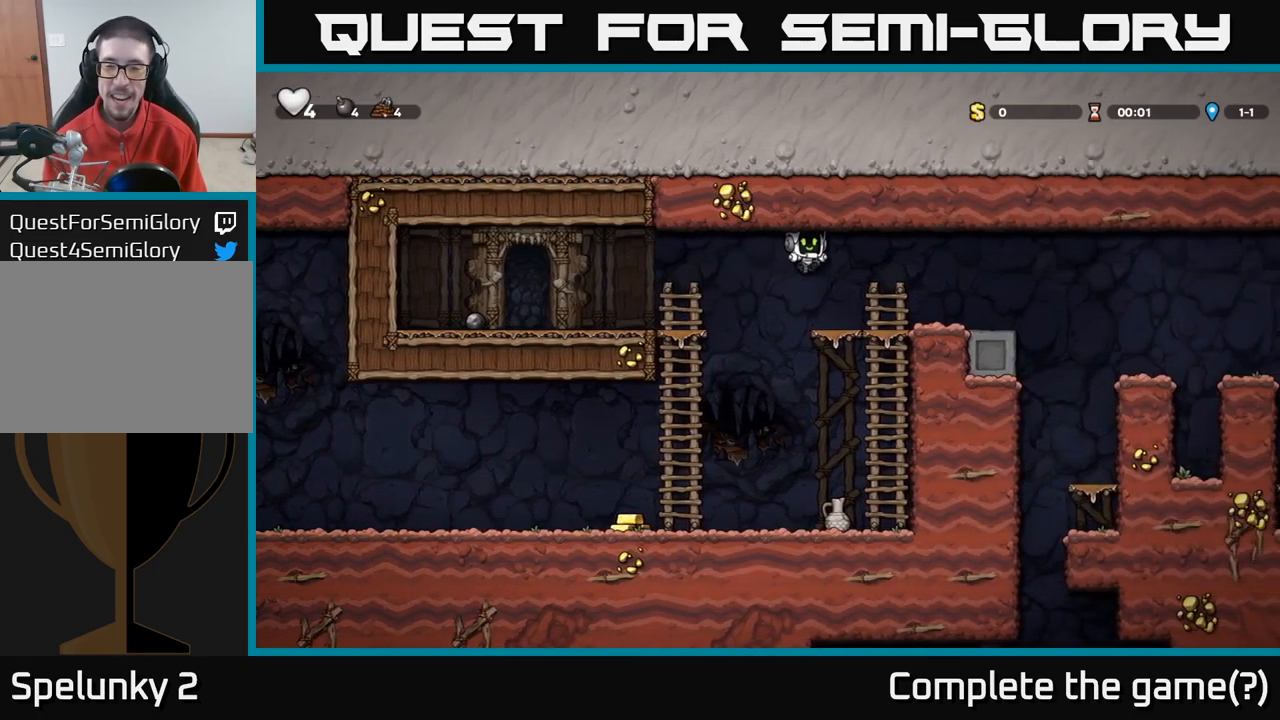
{"buttons": [], "left_stick": "center", "right_stick": "center", "events": [[50, "left_stick", "center"], [100, "left_stick", "down"], [234, "A", "down"], [434, "A", "up"], [434, "left_stick", "center"]]}
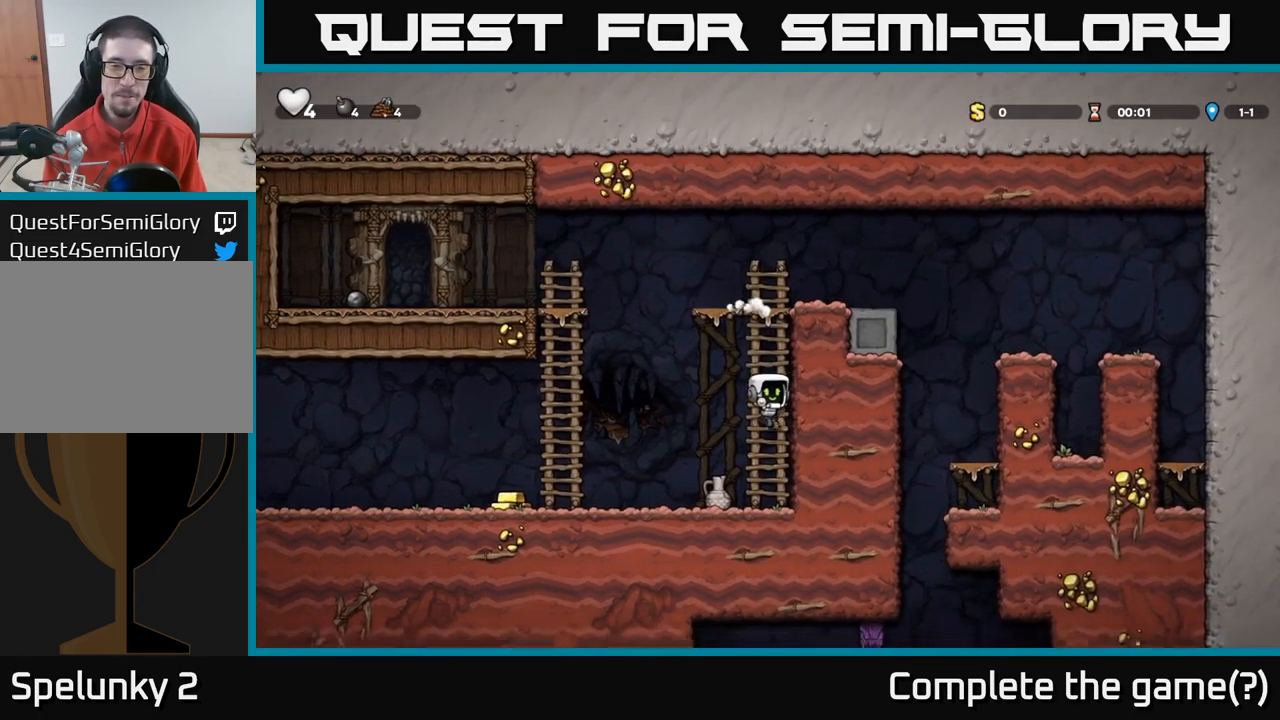
{"buttons": [], "left_stick": "down", "right_stick": "center", "events": [[134, "left_stick", "left"], [217, "left_stick", "down"], [300, "X", "down"], [450, "X", "up"]]}
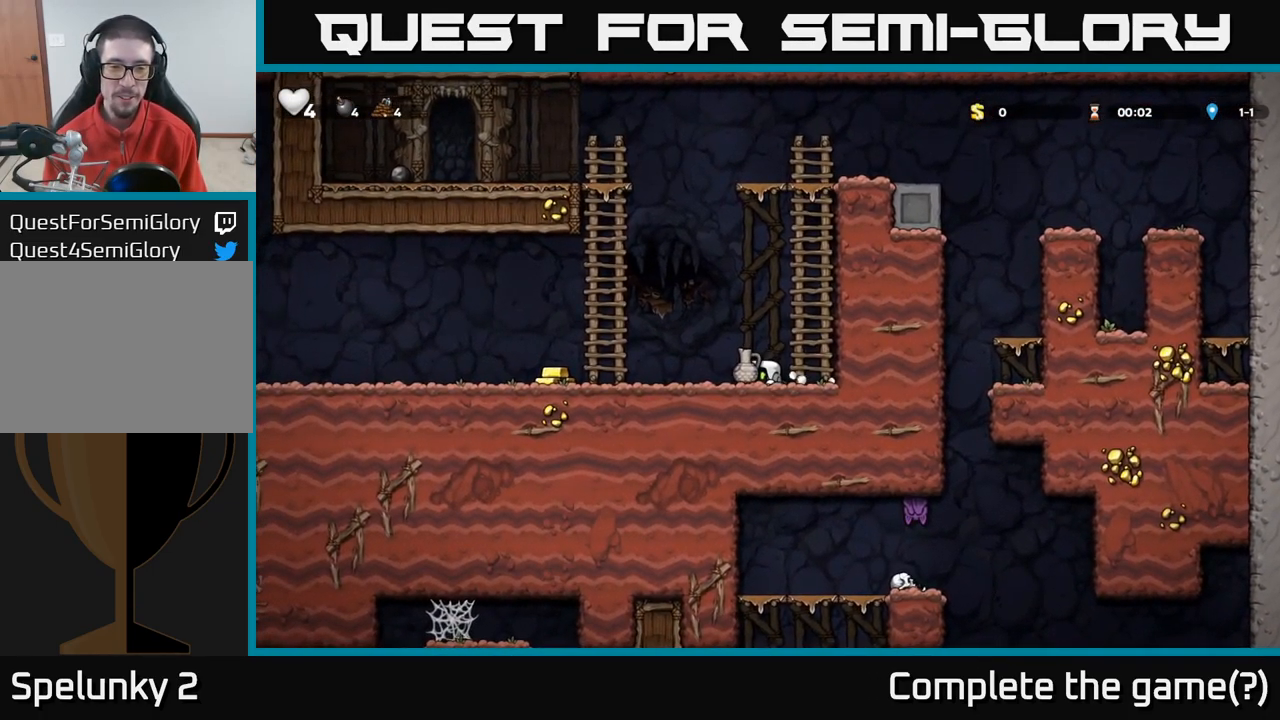
{"buttons": [], "left_stick": "center", "right_stick": "center"}
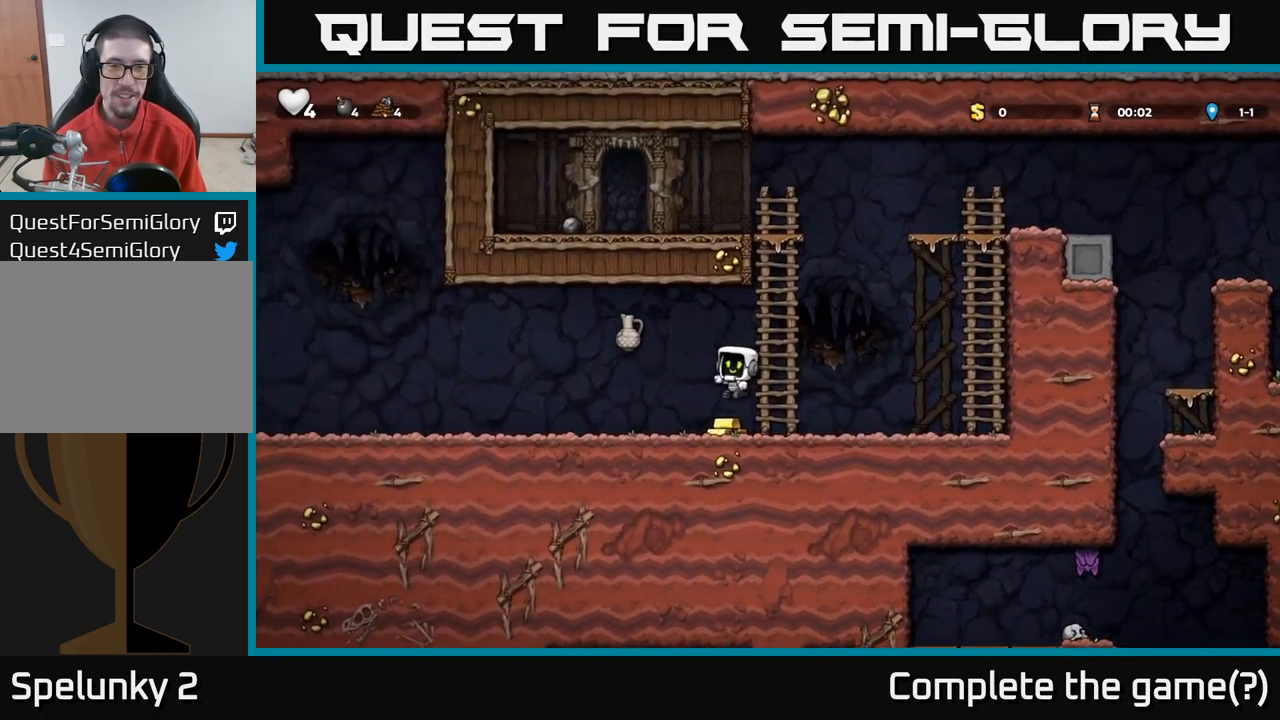
{"buttons": [], "left_stick": "left", "right_stick": "center", "events": [[350, "left_stick", "down"], [484, "left_stick", "left"]]}